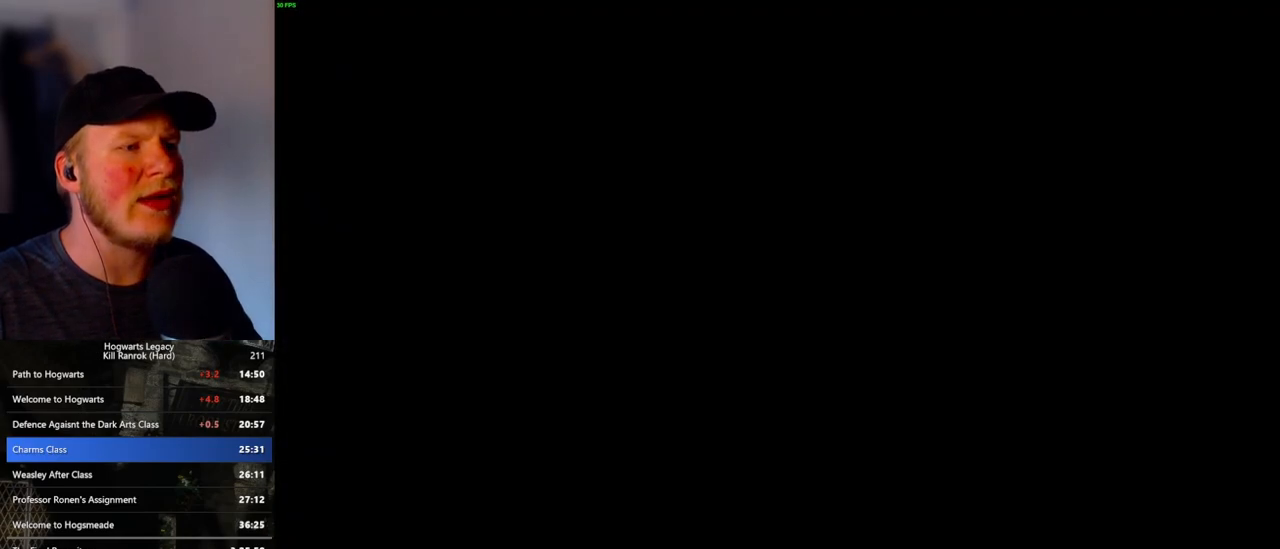
Gameplay with keyboard and mouse; each line is a JSON object with the keys and mouse buttons held at the frame after it. "events" lists presses ("down") and releases ("up") of ".", "/", "0", "1", "2", "3", "4", "5", "6", "7", "8", "9", "a", "alt_l", "alt_r", "b", "backslash", "backspace", "c", "caps_lock", "comma", "ctrl_l", "ctrl_r", "d", "e", "equals", "escape", "f", "f1", "f10", "f11", "f12", "f2", "f3", "f4", "f5", "f6", "f7", "f8", "f9", "g", "h", "i", "j", "k", "l", "lbracket", "m", "minus", "n", "o", "p", "q", "quote", "r", "rbracket", "return", "s", "semicolon", "shift_l", "shift_r", "space", "super", "t", "tab", "tilde", "u", "v", "w", "x", "y", "z", "mouse_left", "mouse_wheel", "mouse_right", "mouse_mb4" and "mouse_mb5" between this image and that frame as [ms after this image, input, new state], when the widget could be followed in between. "mouse_left", "mouse_wheel", "mouse_right", "mouse_mb4", "mouse_mb5" = the "left", "wheel", "right", "mb4", "mb5" buttons of the "mouse" list. No other keys are recorded. "wheel" means that the mouse wheel is clicked or scrolled. Mouse movement is not recorded.
{"keys": [], "mouse": ["wheel"], "events": [[200, "mouse_wheel", "down"], [233, "mouse_wheel", "up"], [300, "mouse_wheel", "down"]]}
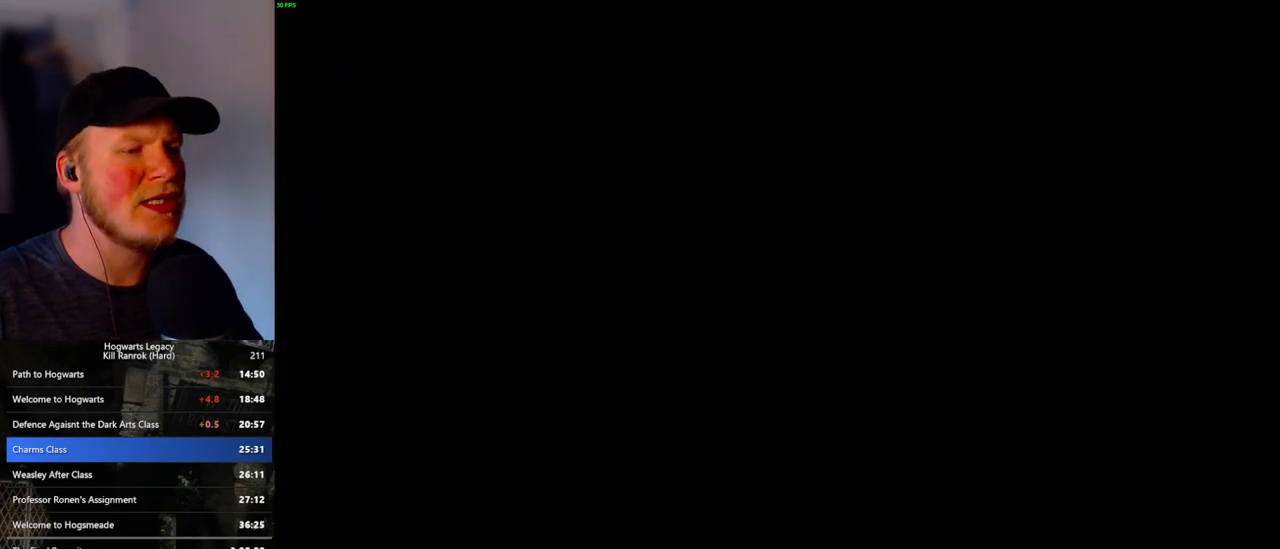
{"keys": ["q"], "mouse": [], "events": [[350, "mouse_wheel", "up"], [350, "q", "down"]]}
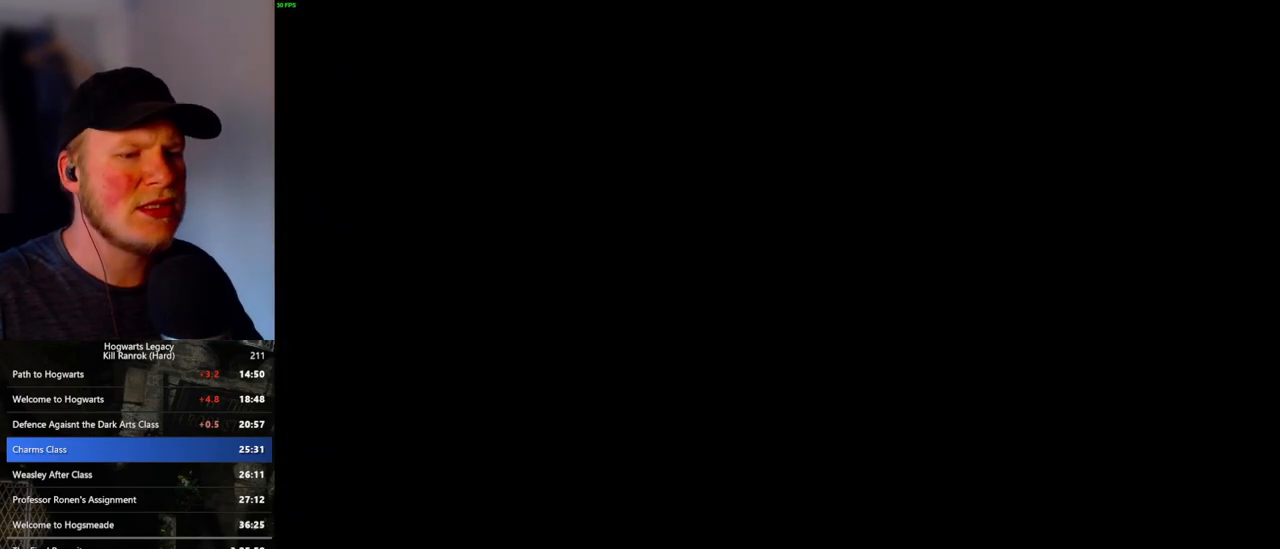
{"keys": ["q"], "mouse": [], "events": [[33, "q", "up"], [133, "q", "down"], [350, "q", "up"], [367, "q", "down"]]}
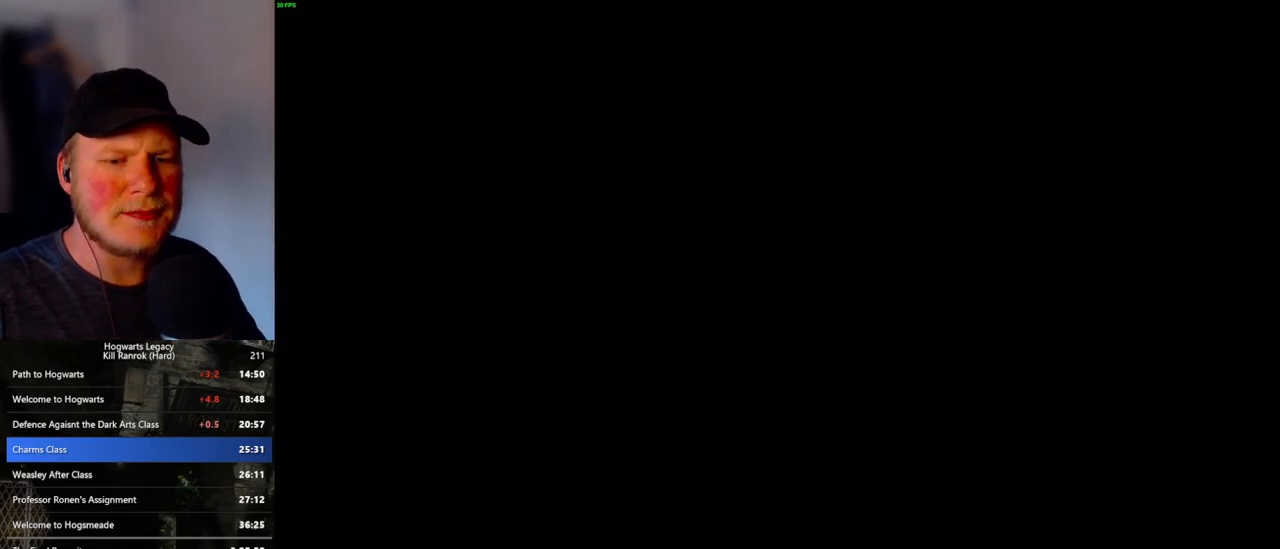
{"keys": [], "mouse": [], "events": [[133, "q", "up"], [200, "q", "down"], [483, "q", "up"]]}
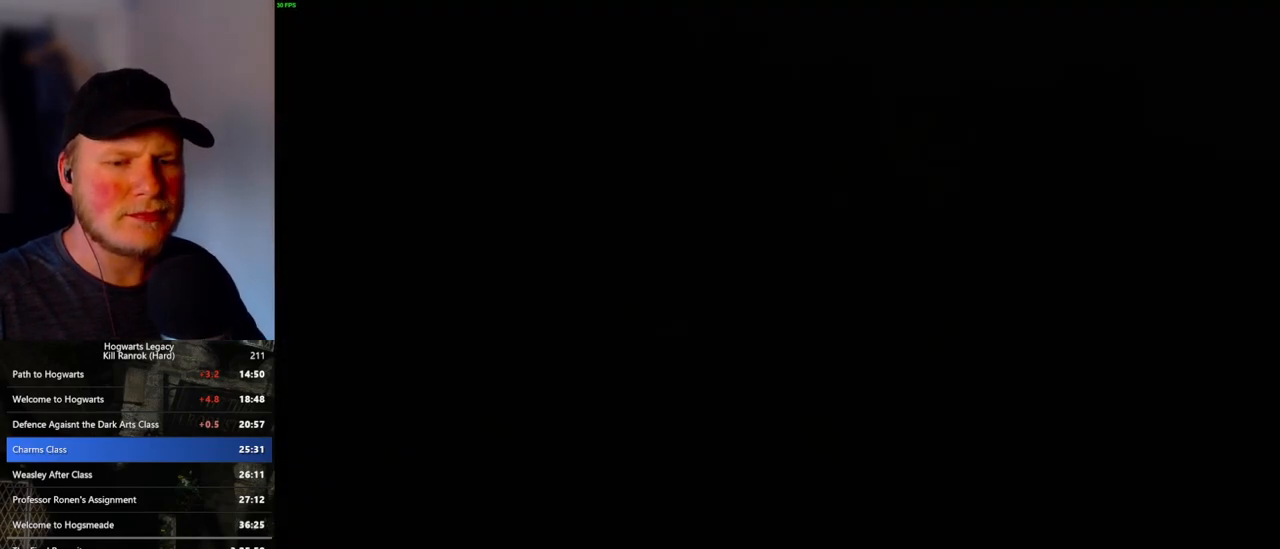
{"keys": ["q"], "mouse": [], "events": [[33, "q", "down"]]}
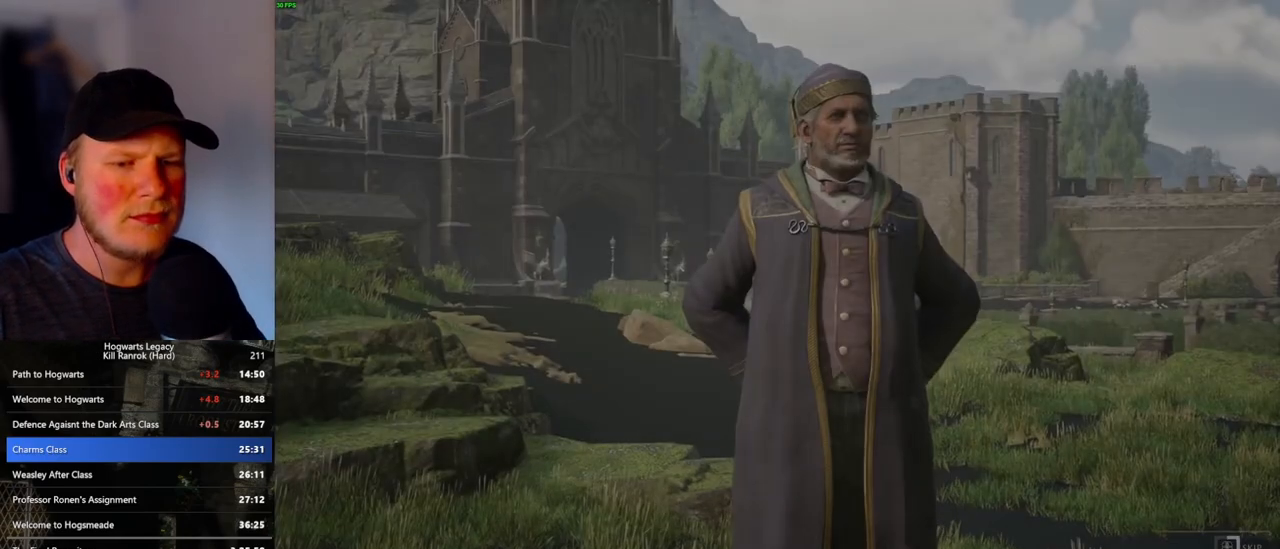
{"keys": ["q"], "mouse": [], "events": []}
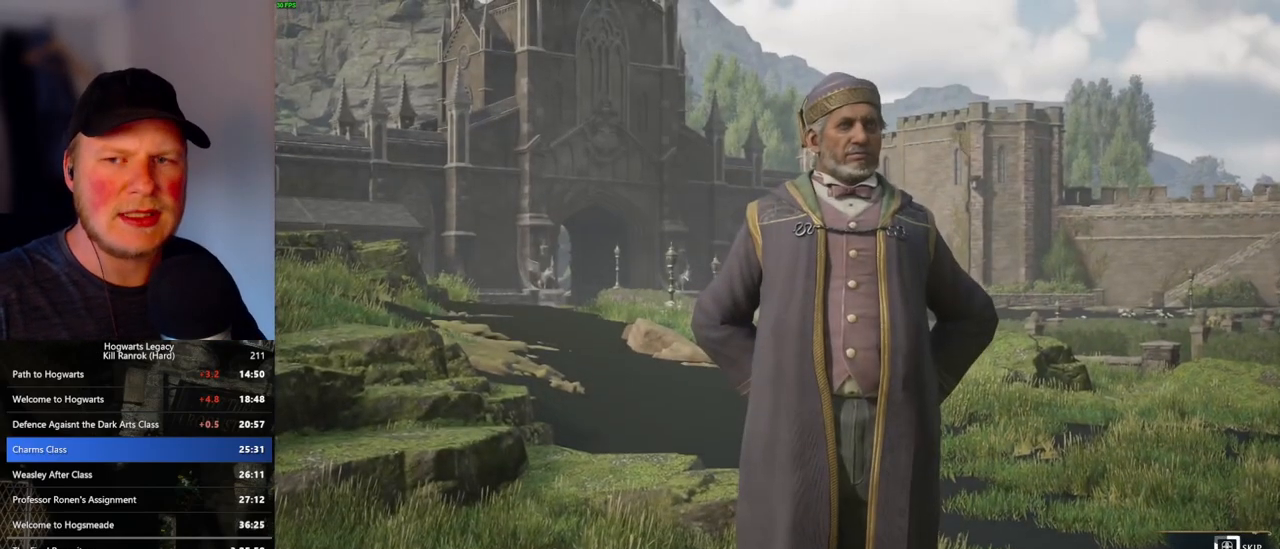
{"keys": ["q"], "mouse": [], "events": []}
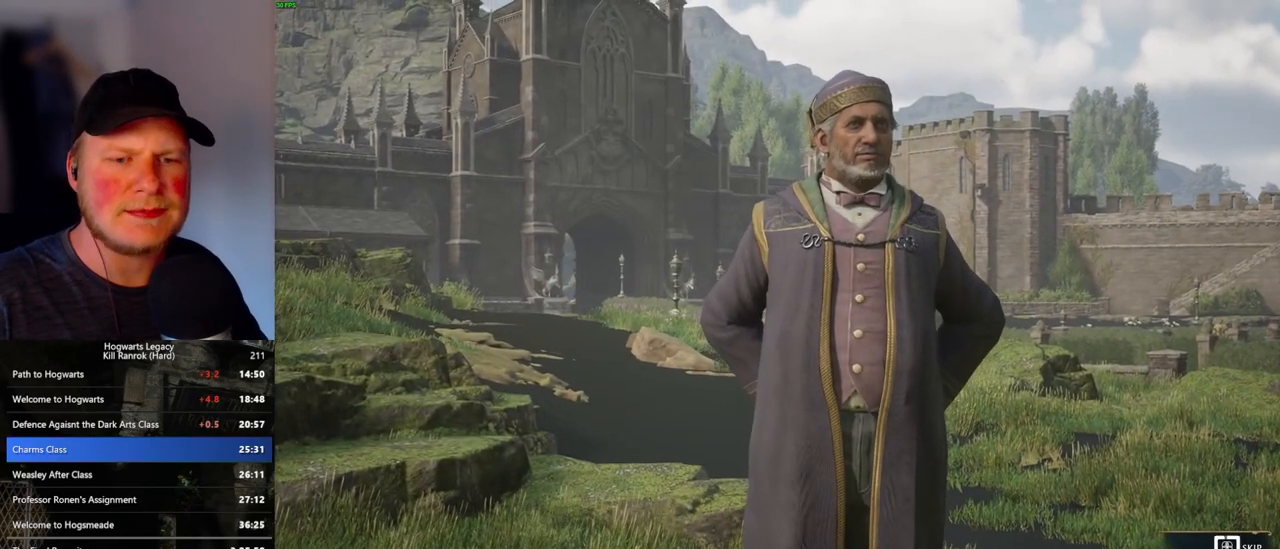
{"keys": ["q"], "mouse": [], "events": []}
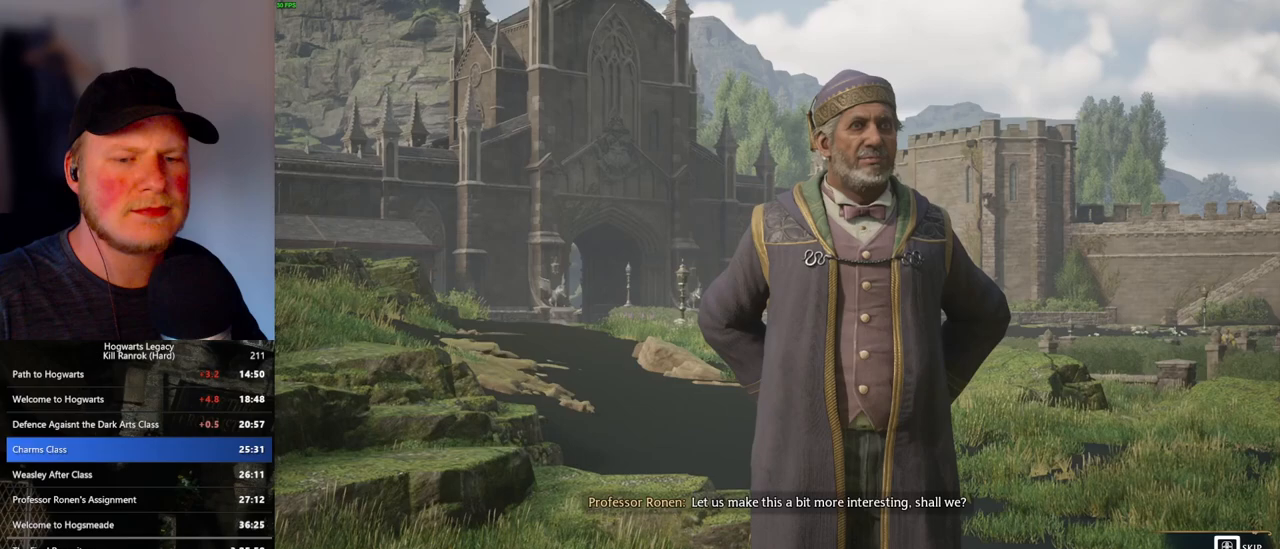
{"keys": [], "mouse": [], "events": [[433, "q", "up"]]}
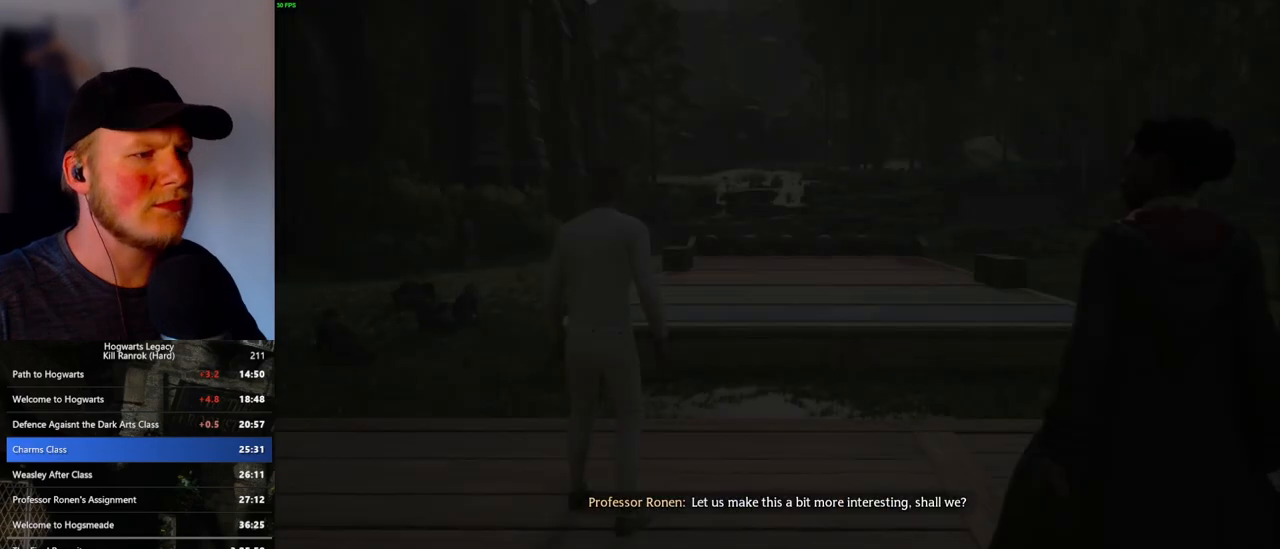
{"keys": [], "mouse": [], "events": []}
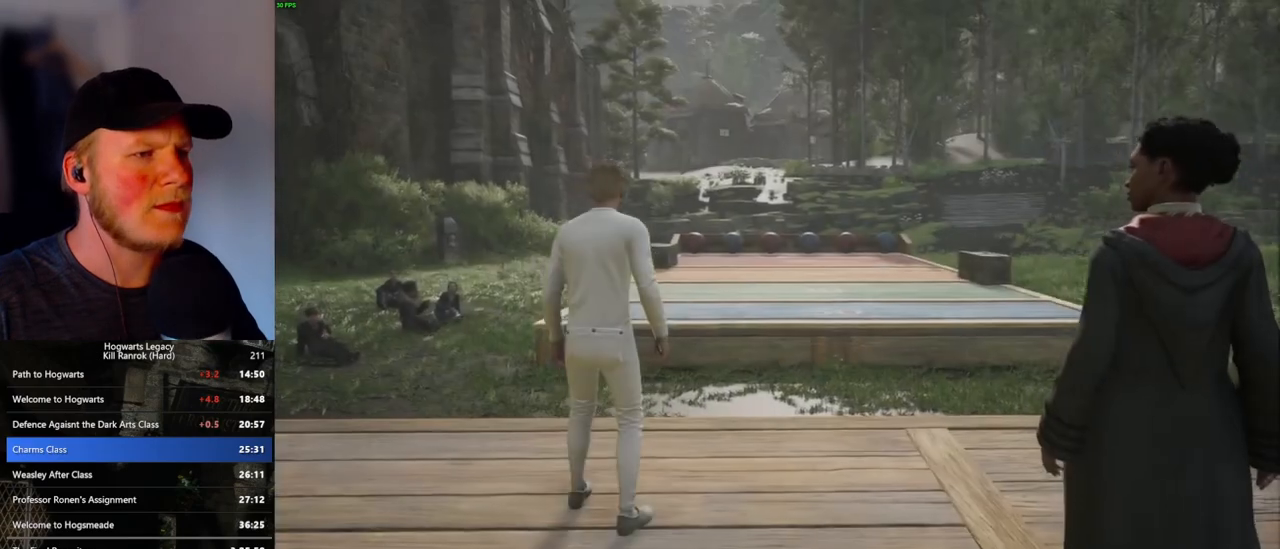
{"keys": [], "mouse": [], "events": []}
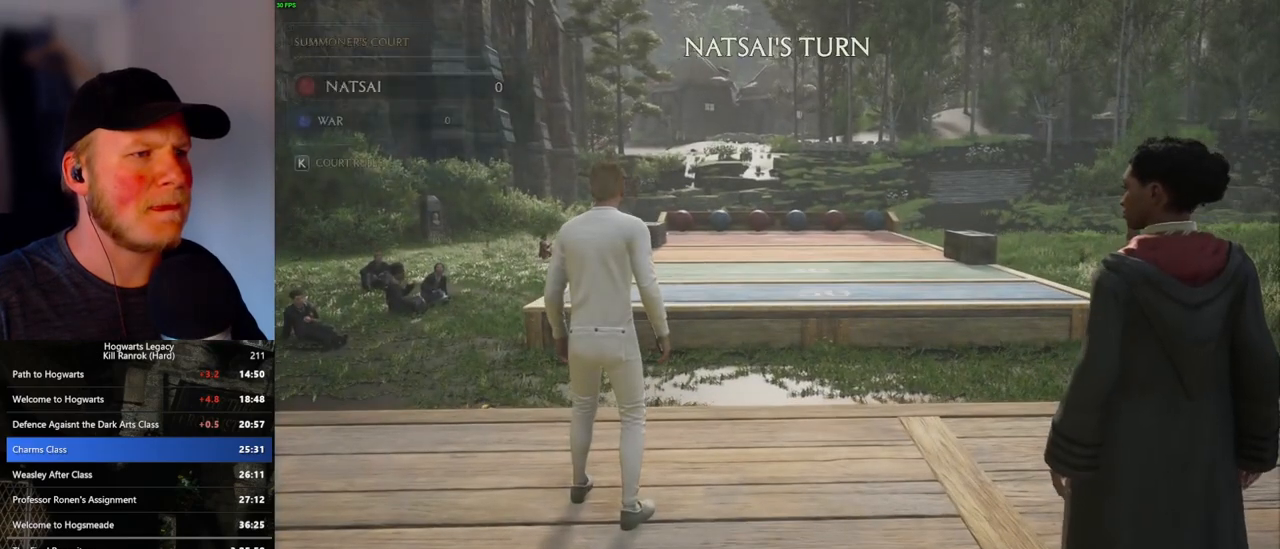
{"keys": [], "mouse": [], "events": []}
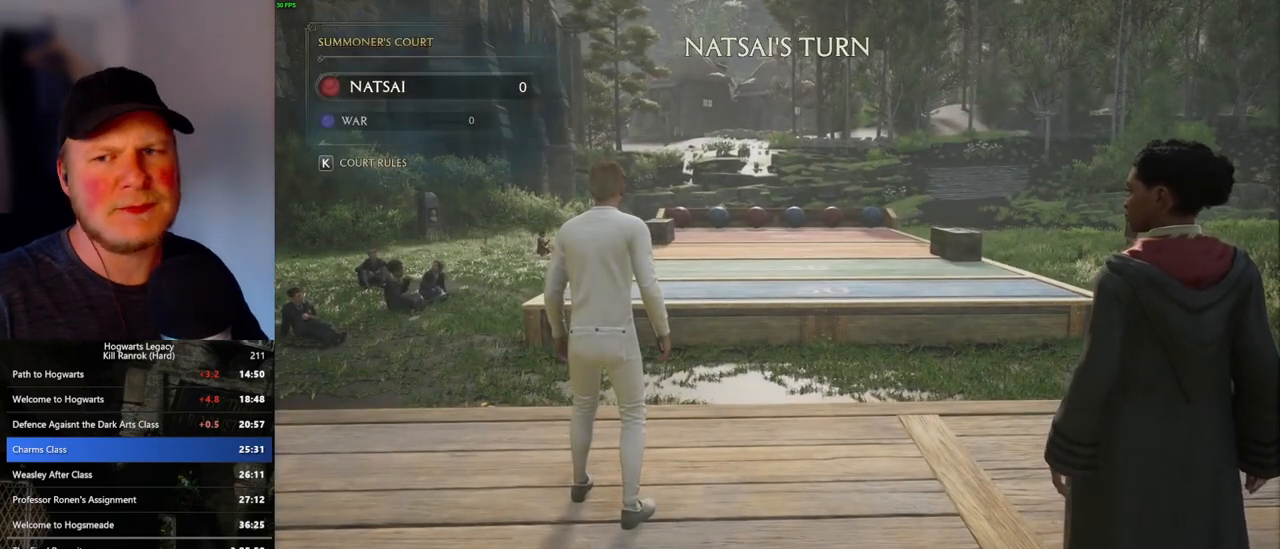
{"keys": [], "mouse": [], "events": []}
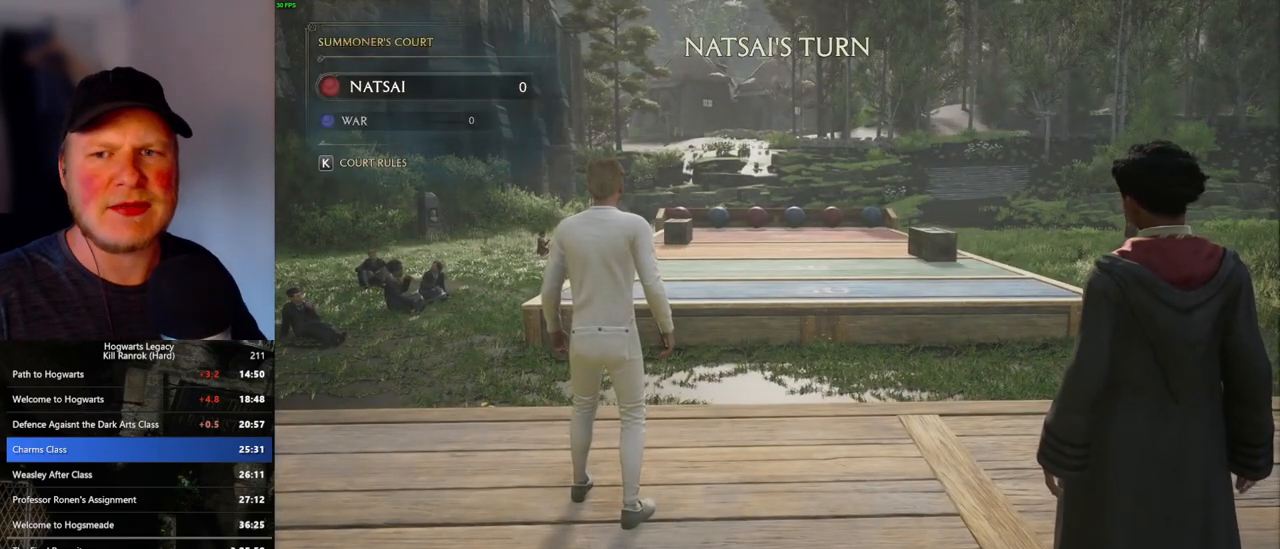
{"keys": [], "mouse": [], "events": []}
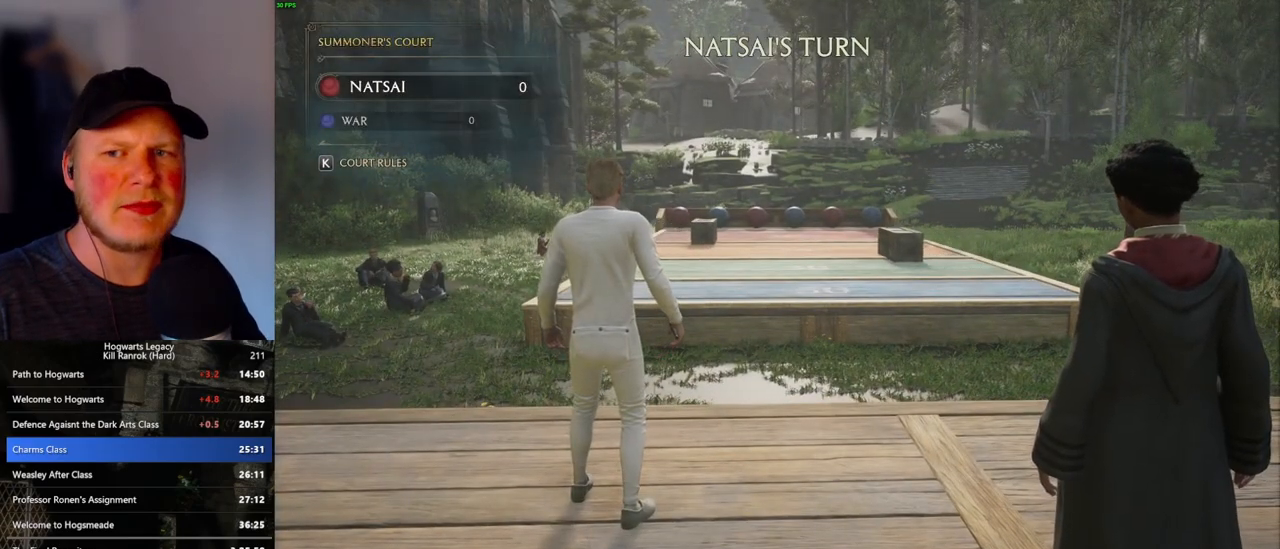
{"keys": ["s"], "mouse": [], "events": [[150, "s", "down"]]}
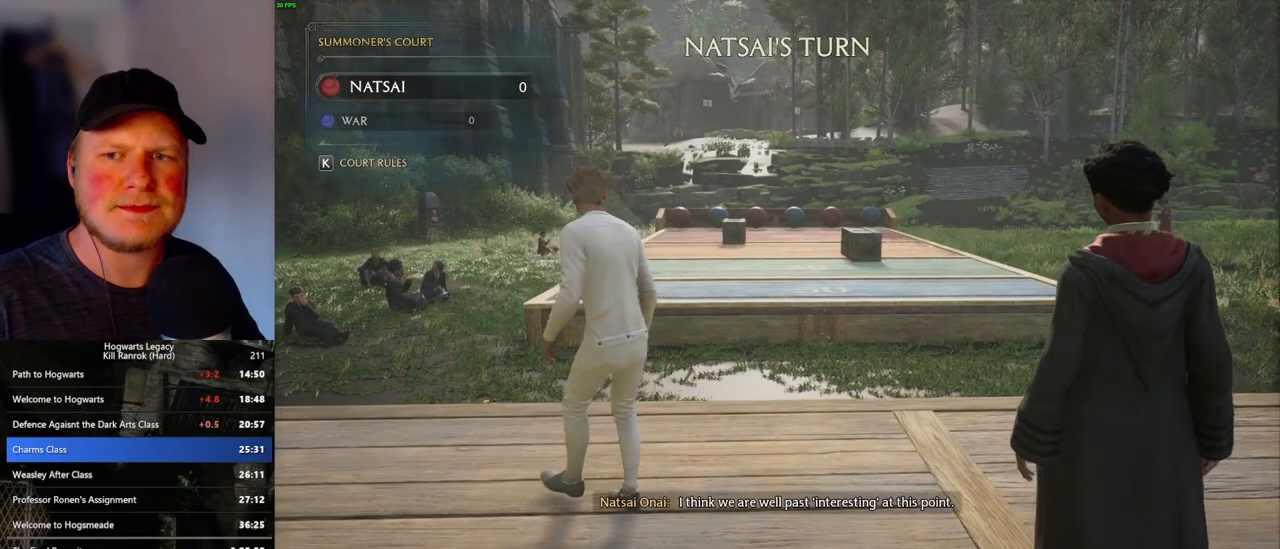
{"keys": ["s"], "mouse": [], "events": [[400, "d", "down"], [500, "d", "up"]]}
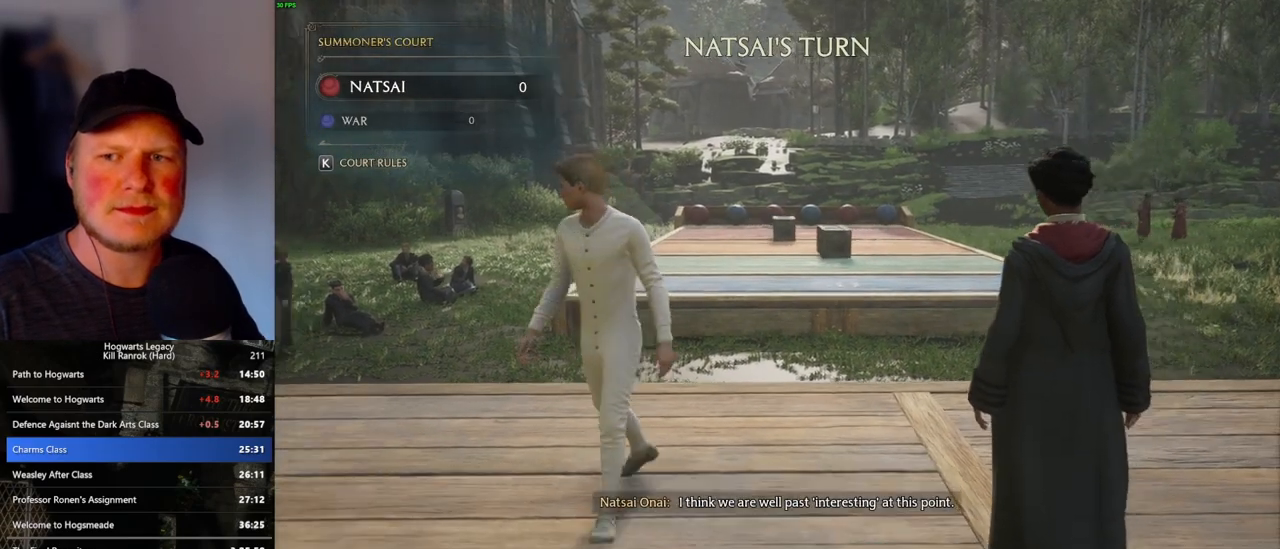
{"keys": ["s"], "mouse": [], "events": [[133, "d", "down"], [250, "d", "up"]]}